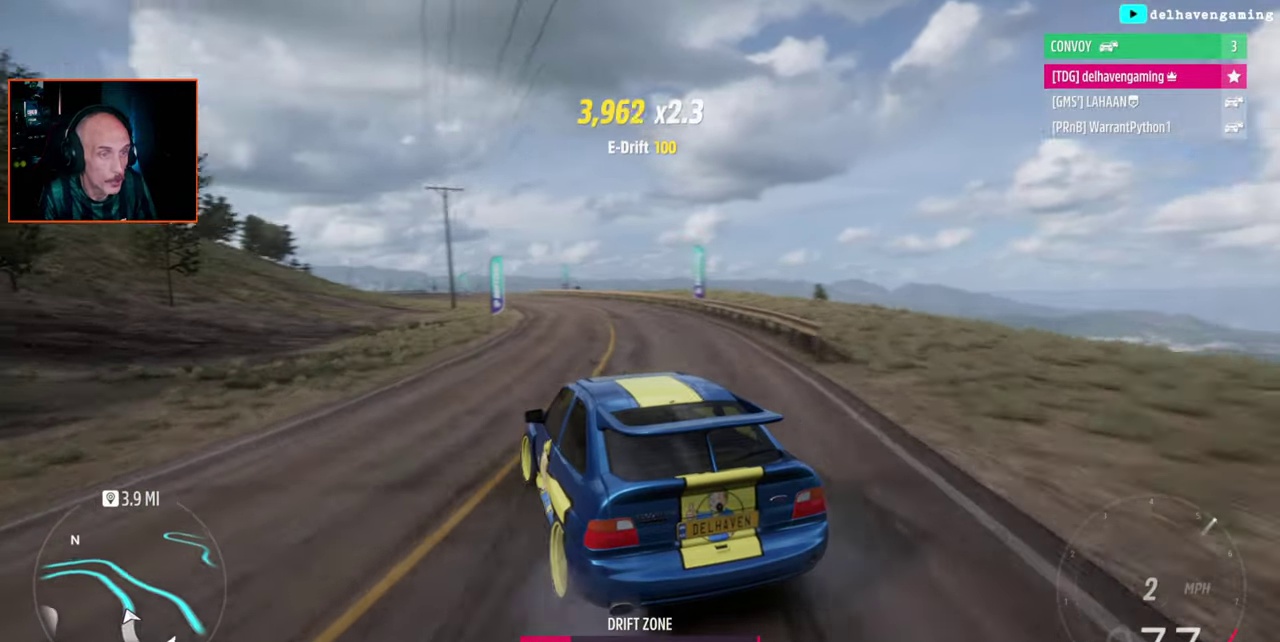
Gameplay with a controller (PlayStation layout); each line is a JSON object with the inputs held at the frame after it. "events" lists button and stick changes between this image and that frame as [ms after this image, input, new state], when the widget could be followed in between. Not read: L2 R2.
{"buttons": [], "left_stick": "center", "right_stick": "center", "events": [[150, "left_stick", "right"], [400, "left_stick", "center"]]}
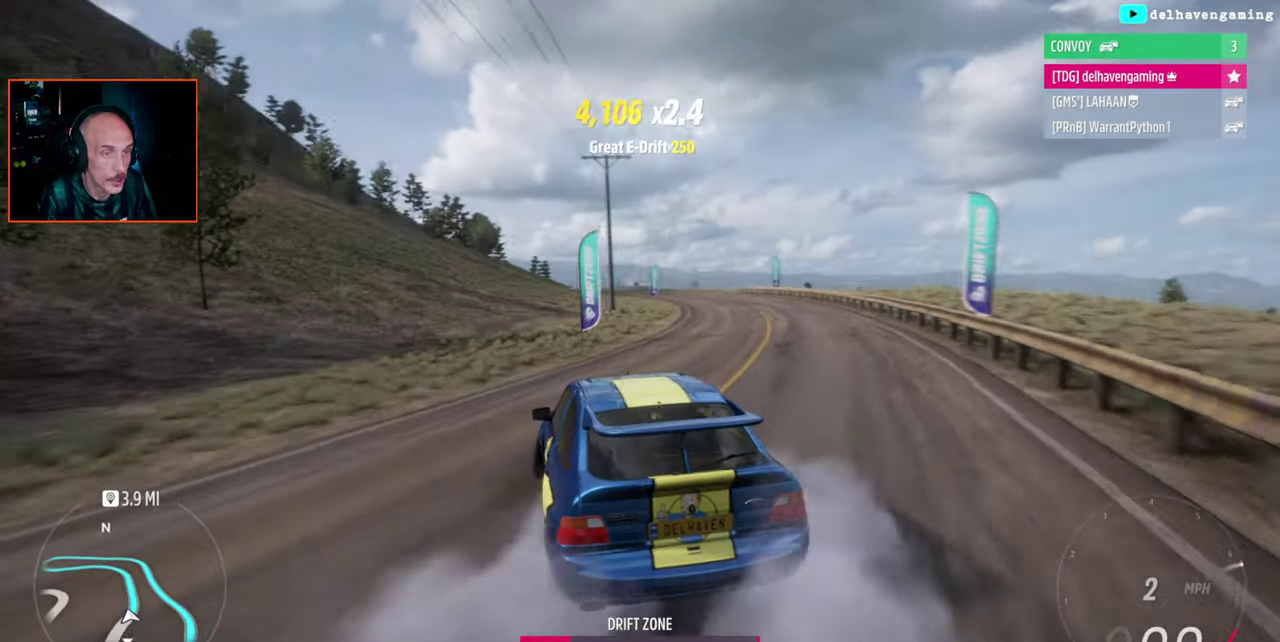
{"buttons": [], "left_stick": "center", "right_stick": "center", "events": [[333, "left_stick", "right"], [500, "left_stick", "center"]]}
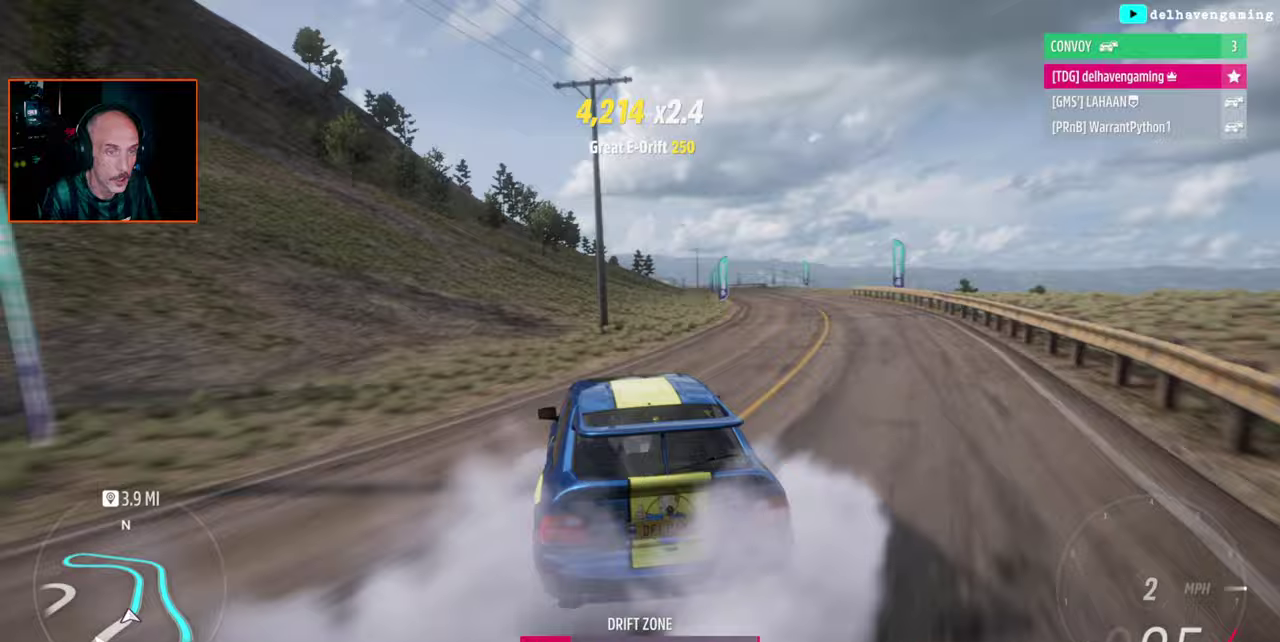
{"buttons": [], "left_stick": "center", "right_stick": "center", "events": []}
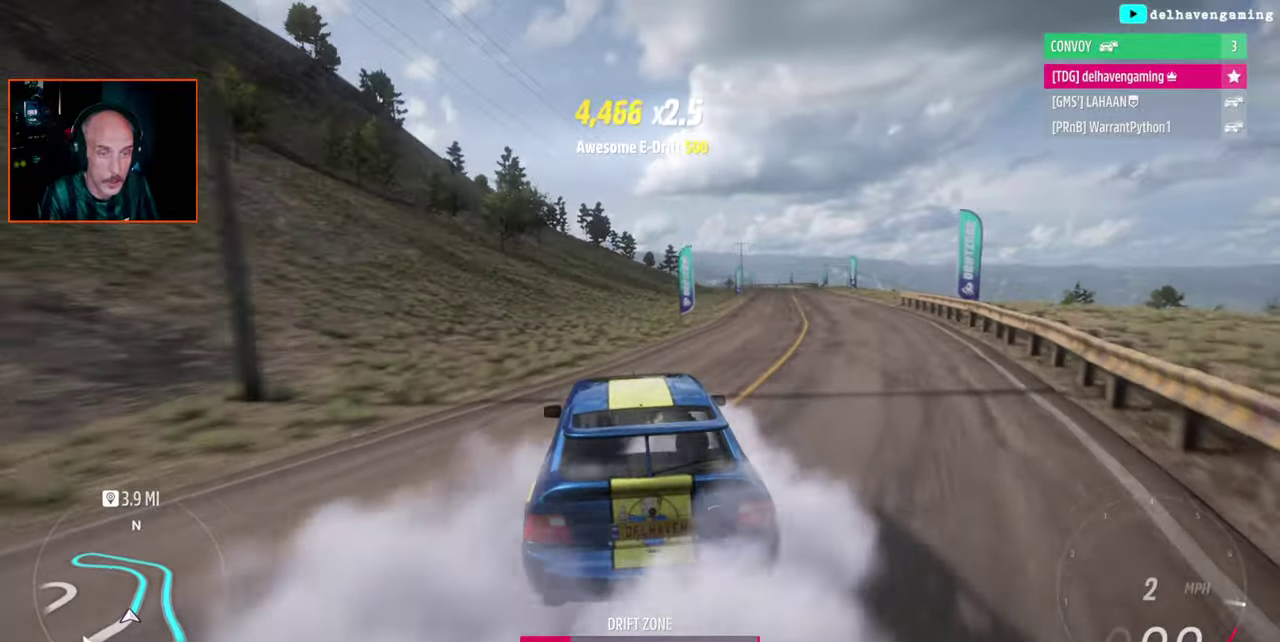
{"buttons": [], "left_stick": "center", "right_stick": "center", "events": [[133, "left_stick", "down-right"], [283, "left_stick", "center"]]}
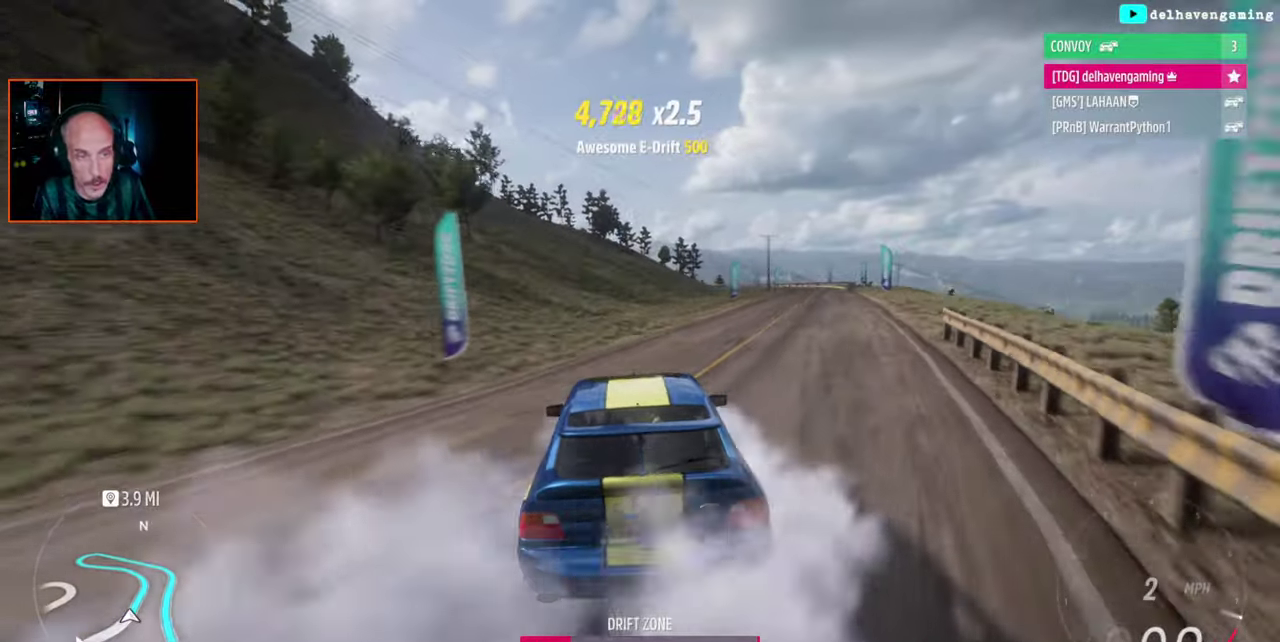
{"buttons": [], "left_stick": "center", "right_stick": "center", "events": []}
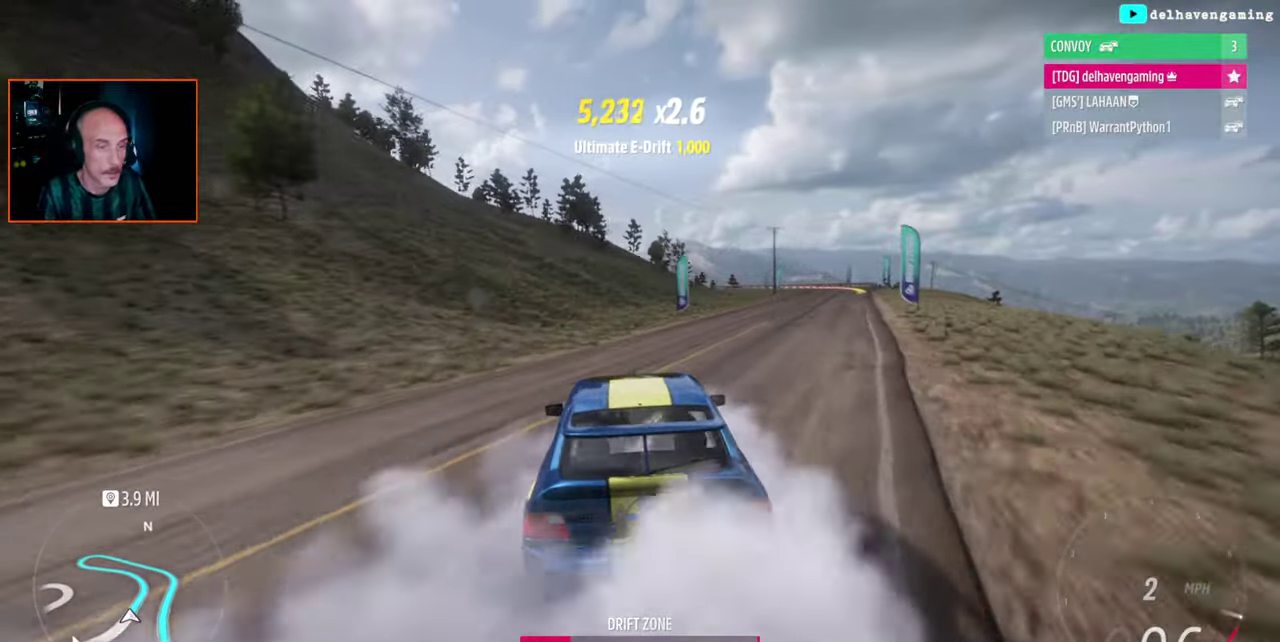
{"buttons": ["CROSS"], "left_stick": "down-right", "right_stick": "center"}
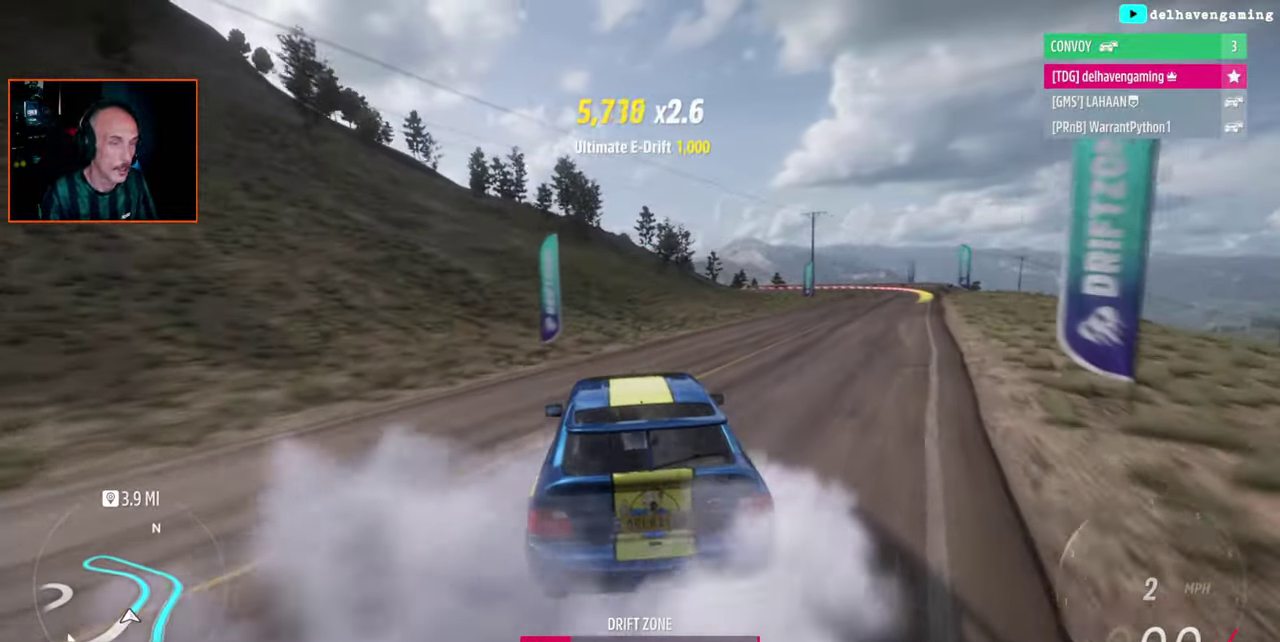
{"buttons": ["CROSS"], "left_stick": "center", "right_stick": "center", "events": [[83, "left_stick", "center"]]}
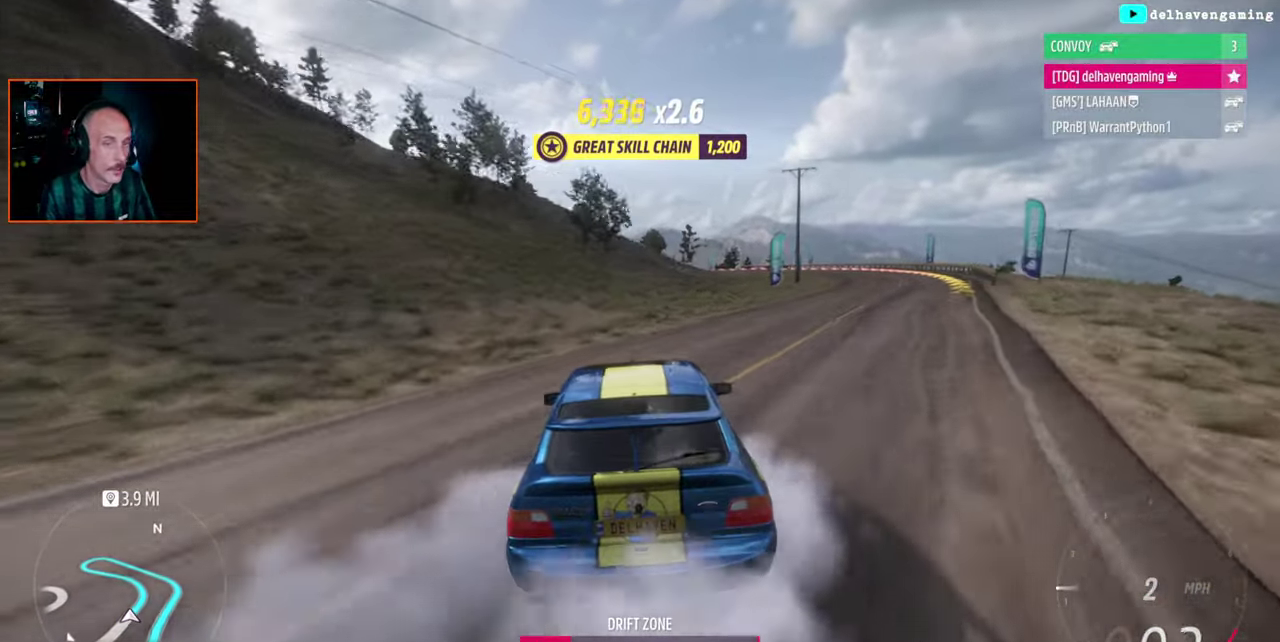
{"buttons": ["CROSS"], "left_stick": "right", "right_stick": "center", "events": [[117, "left_stick", "right"]]}
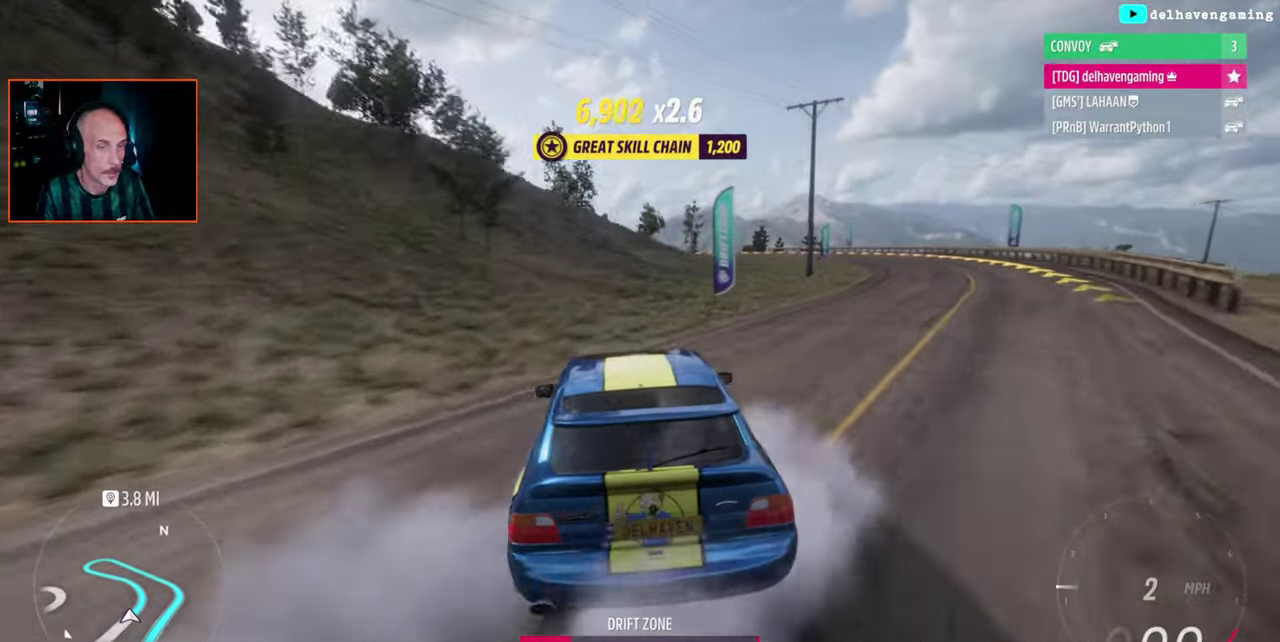
{"buttons": ["CROSS"], "left_stick": "down-right", "right_stick": "center", "events": [[167, "left_stick", "center"], [467, "left_stick", "down-right"]]}
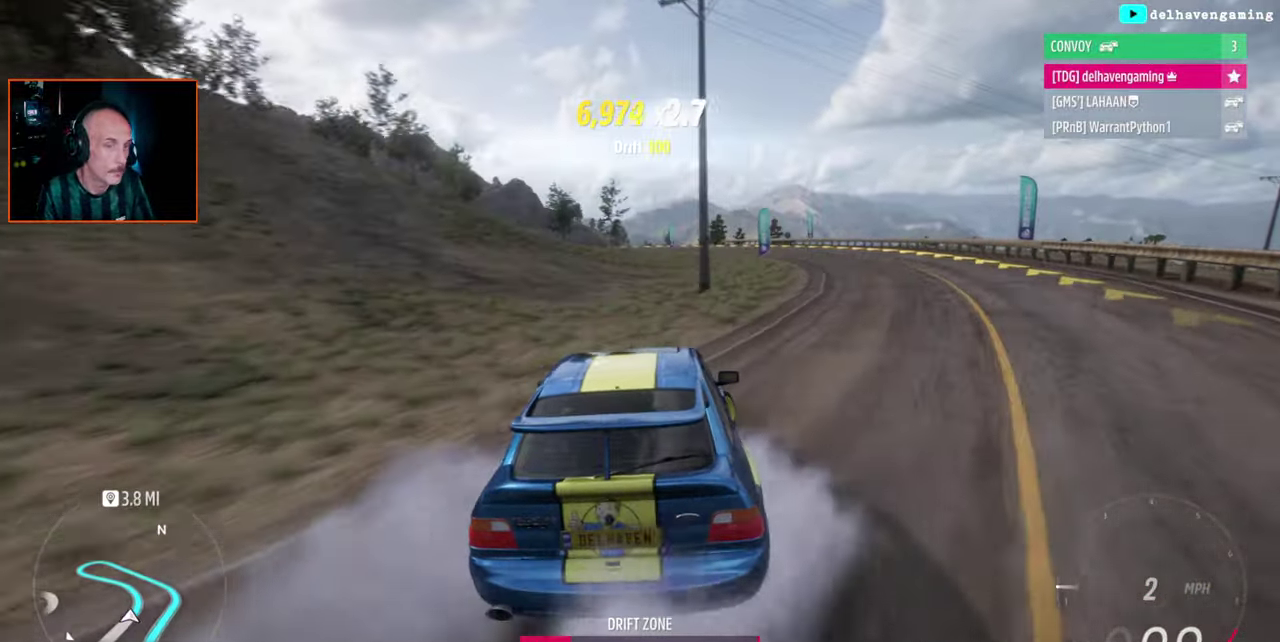
{"buttons": ["CROSS"], "left_stick": "center", "right_stick": "center", "events": [[83, "left_stick", "center"]]}
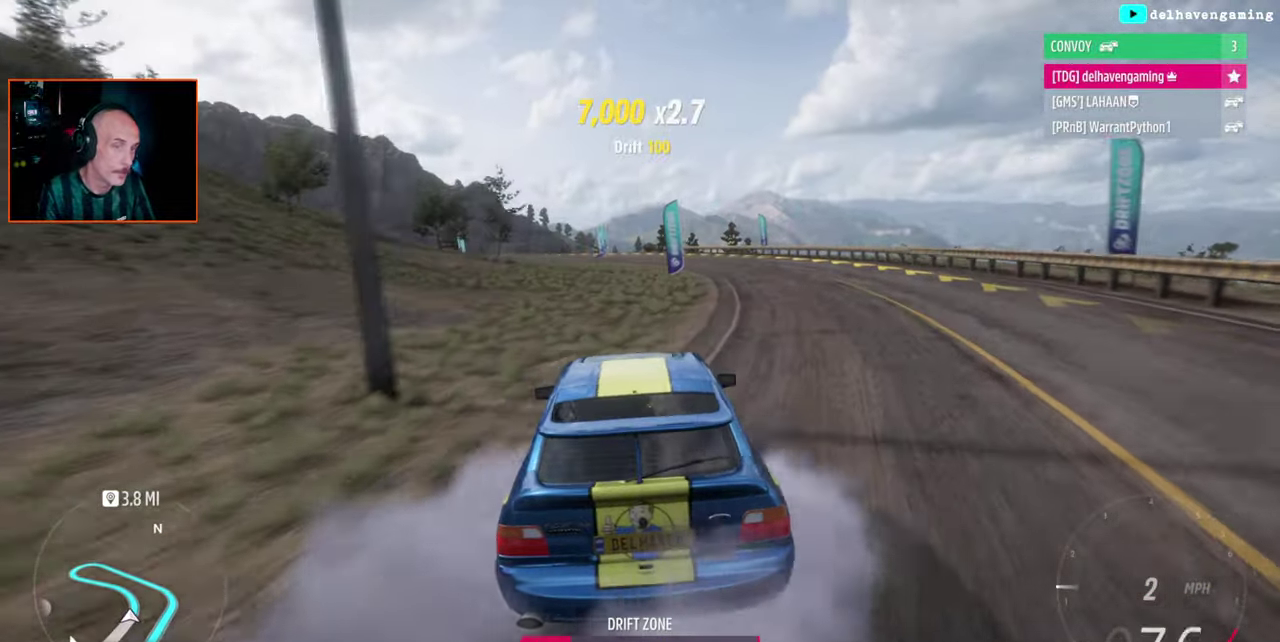
{"buttons": [], "left_stick": "center", "right_stick": "center", "events": [[150, "left_stick", "right"], [333, "left_stick", "center"], [350, "CROSS", "up"]]}
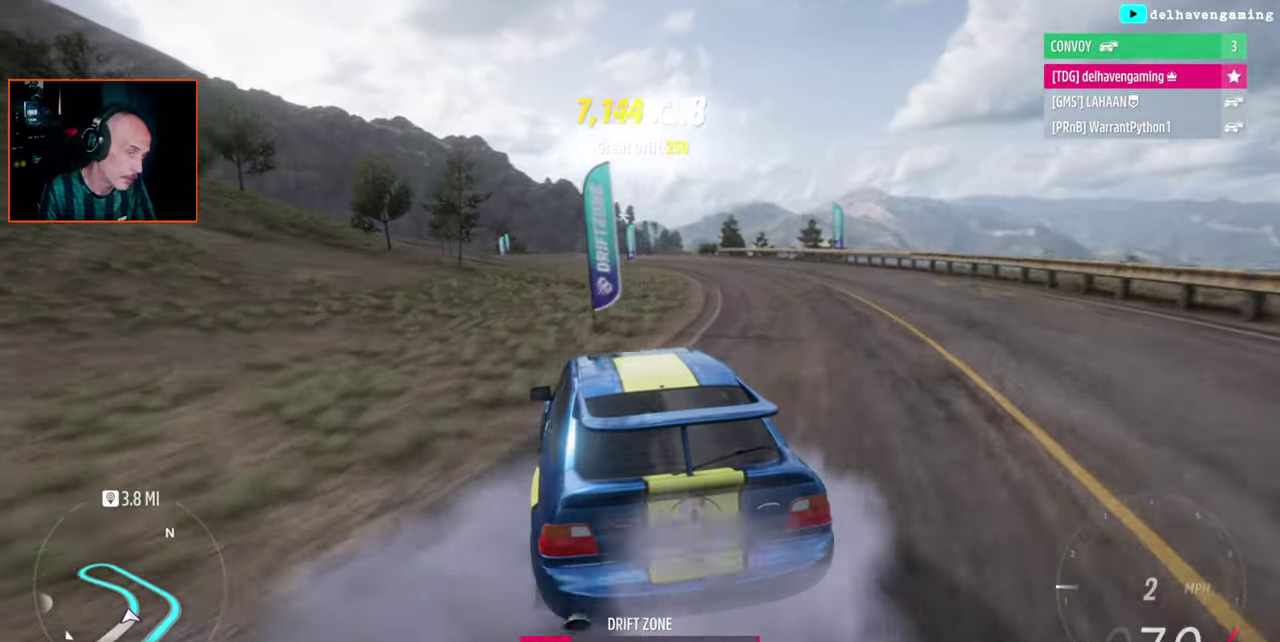
{"buttons": [], "left_stick": "center", "right_stick": "center", "events": [[33, "SQUARE", "down"], [117, "SQUARE", "up"]]}
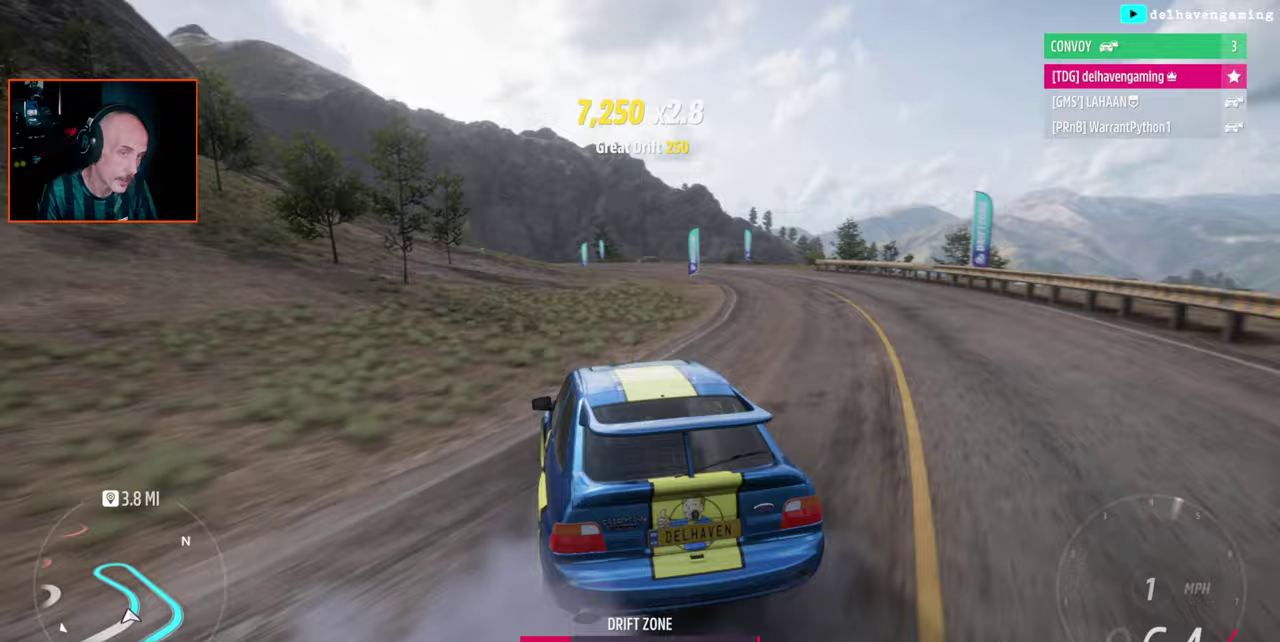
{"buttons": [], "left_stick": "center", "right_stick": "center", "events": []}
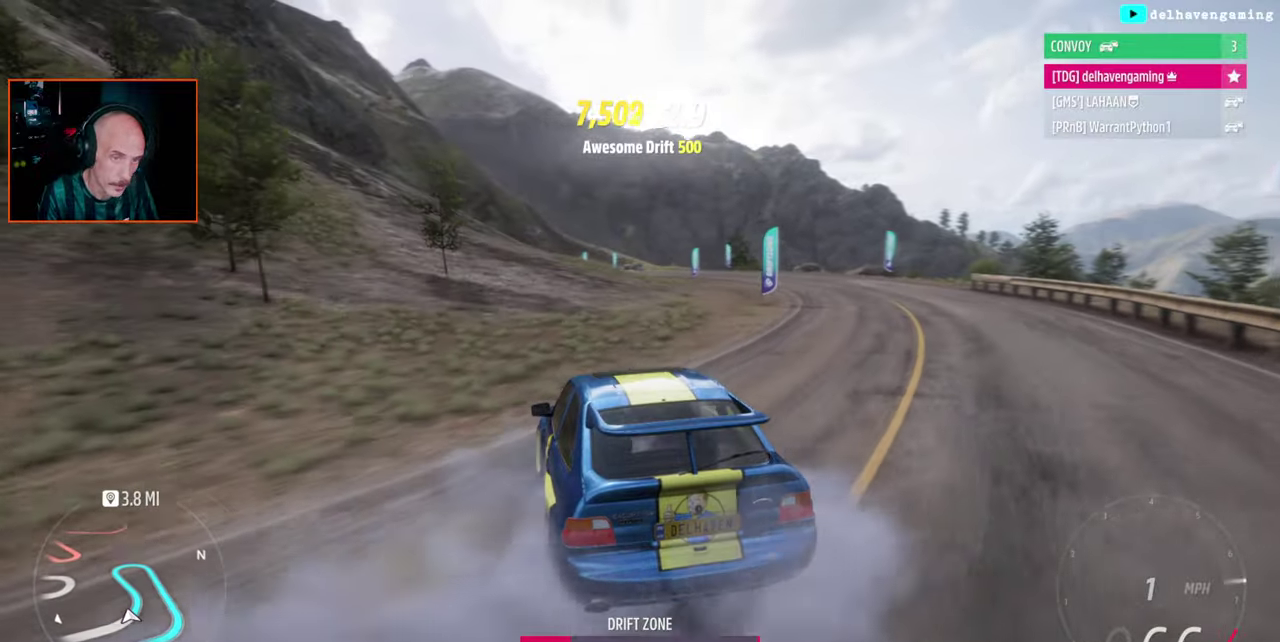
{"buttons": [], "left_stick": "center", "right_stick": "center", "events": [[50, "left_stick", "right"], [250, "left_stick", "center"]]}
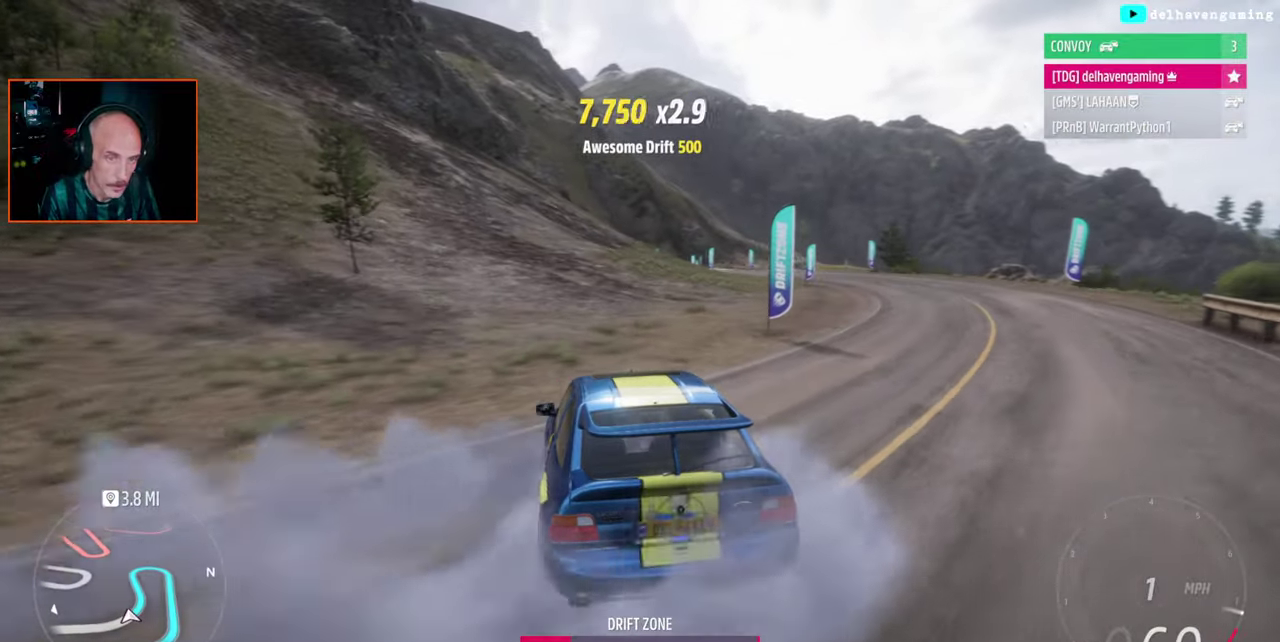
{"buttons": [], "left_stick": "center", "right_stick": "center", "events": []}
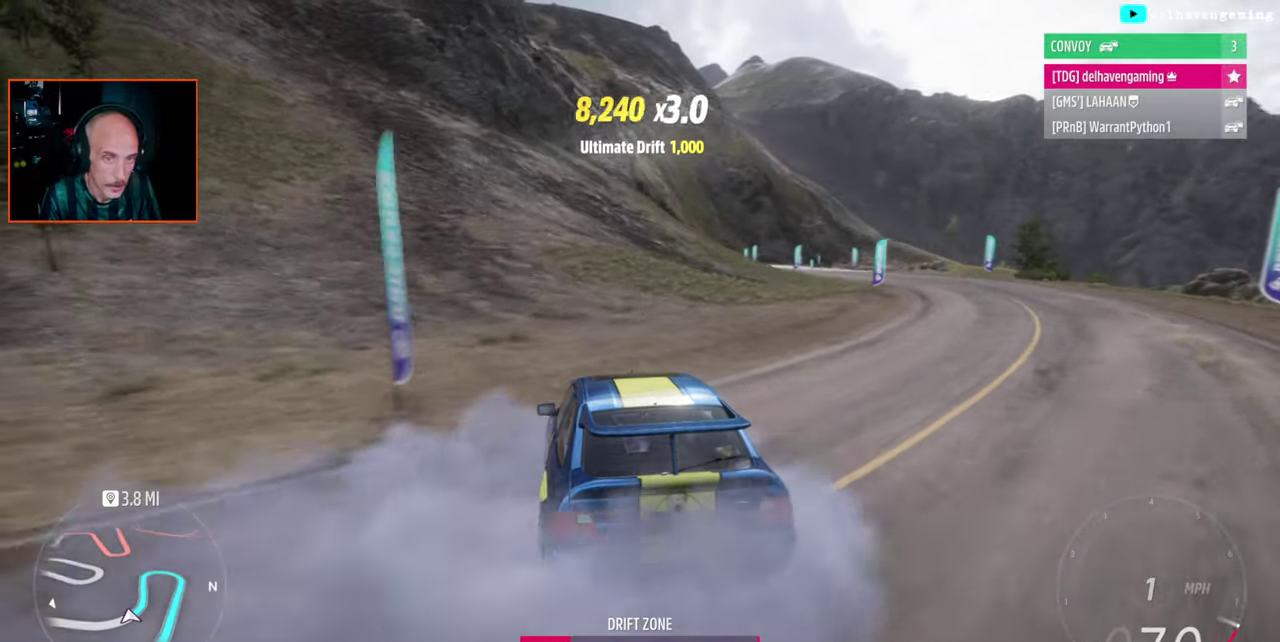
{"buttons": [], "left_stick": "up-right", "right_stick": "center"}
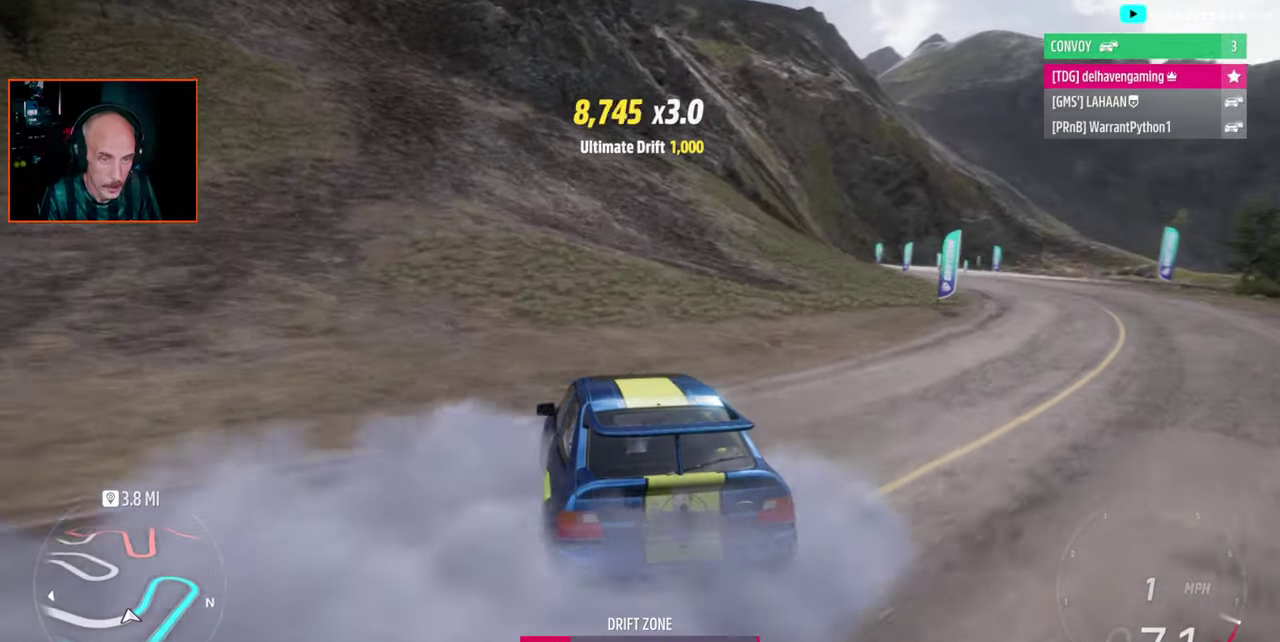
{"buttons": [], "left_stick": "center", "right_stick": "center"}
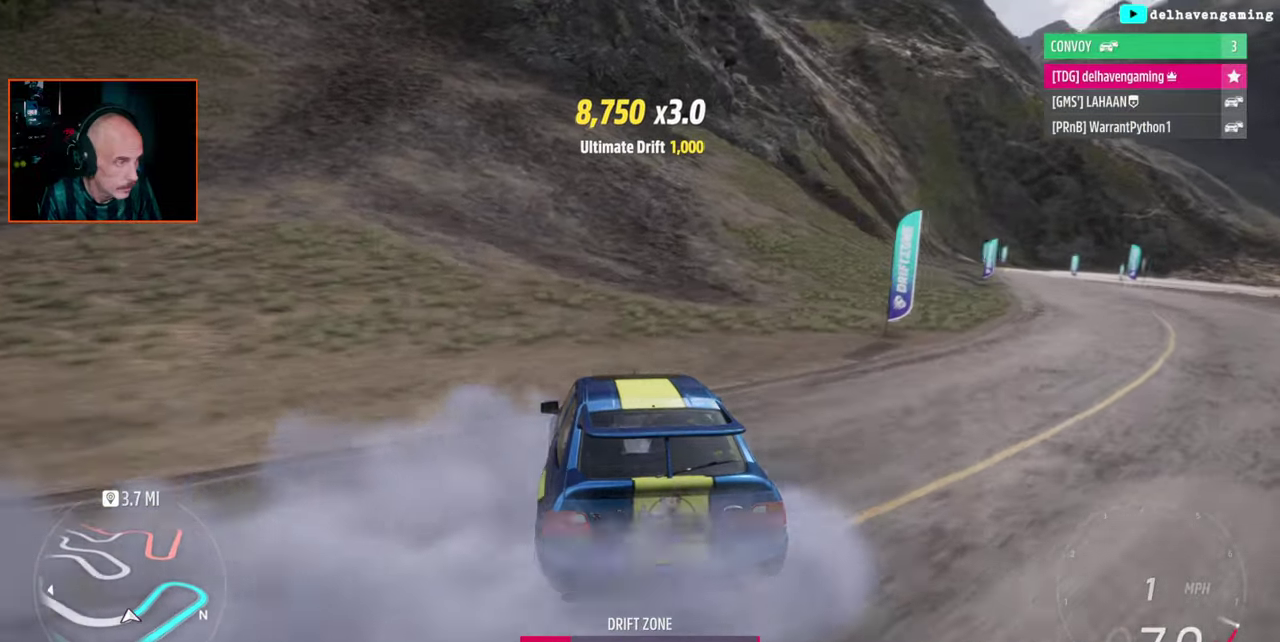
{"buttons": [], "left_stick": "center", "right_stick": "center", "events": [[67, "left_stick", "right"], [217, "left_stick", "center"]]}
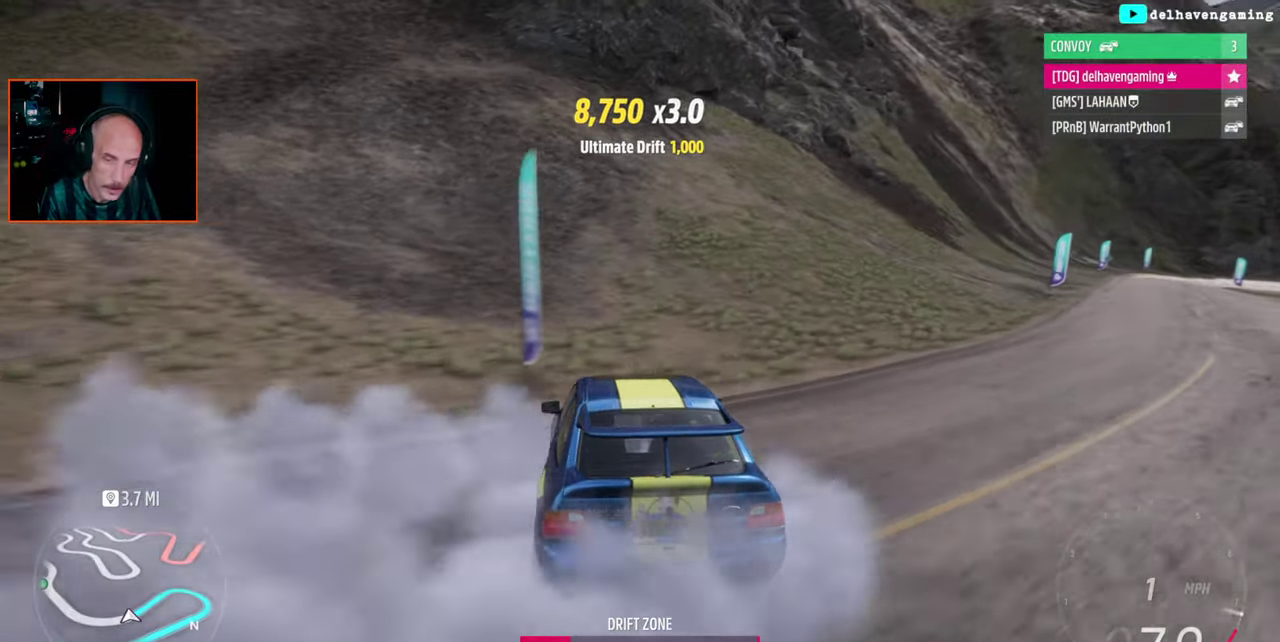
{"buttons": [], "left_stick": "right", "right_stick": "center", "events": [[300, "left_stick", "right"]]}
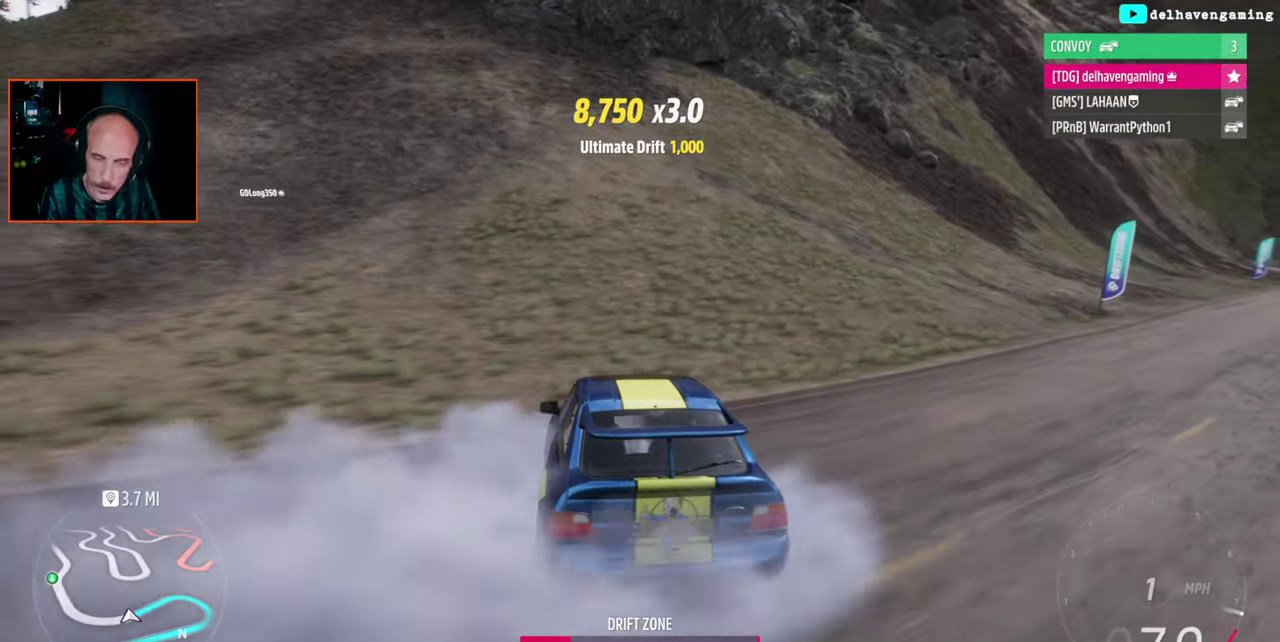
{"buttons": [], "left_stick": "right", "right_stick": "center", "events": []}